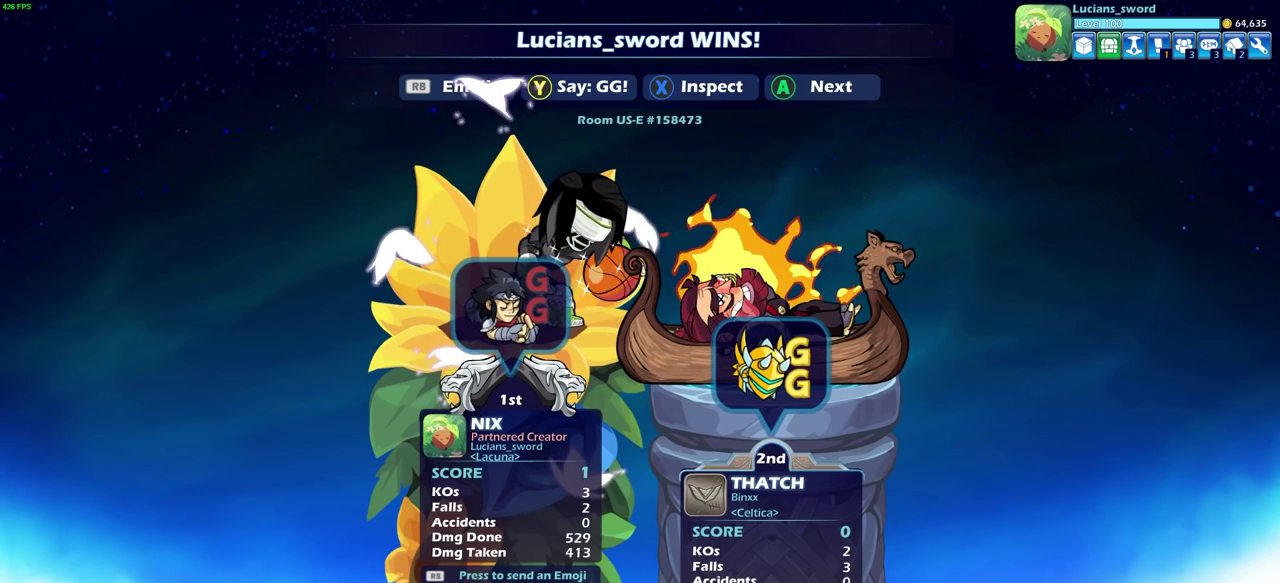
Gameplay with a controller (PlayStation layout); each line is a JSON object with the inputs held at the frame after it (dt_ms = milliseconds from this image to that frame). "events" lists button and stick changes between this image and that frame as [ms after this image, input, new state], when the widget could be followed in between.
{"dt_ms": 500, "buttons": [], "left_stick": "center", "right_stick": "center", "events": []}
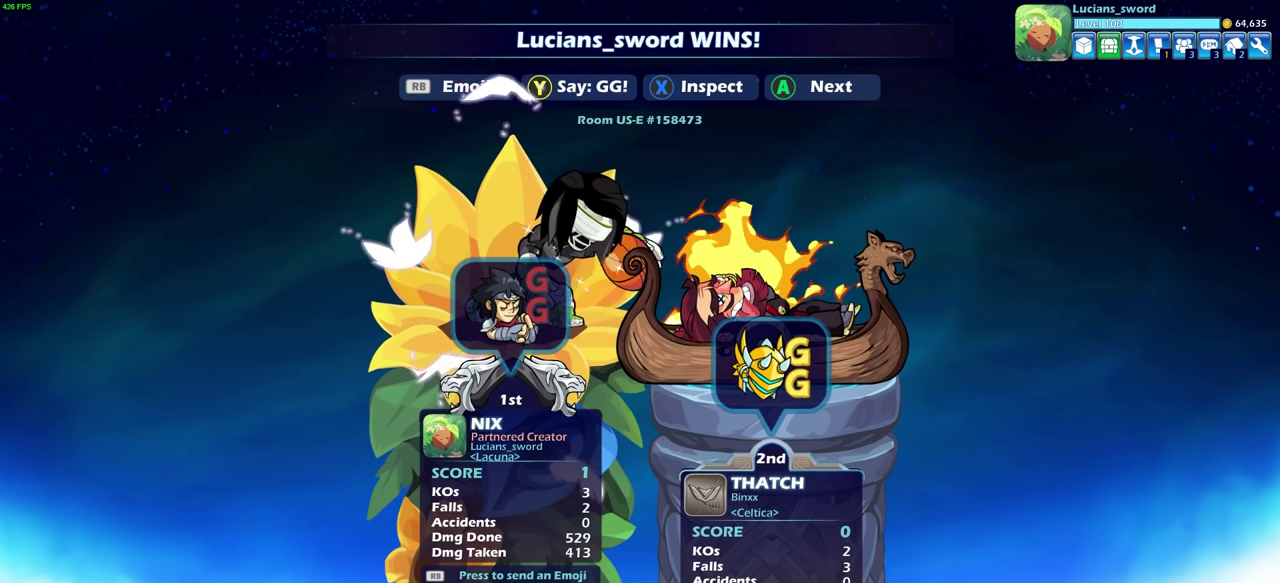
{"dt_ms": 400, "buttons": ["CROSS"], "left_stick": "center", "right_stick": "center", "events": [[350, "CROSS", "down"]]}
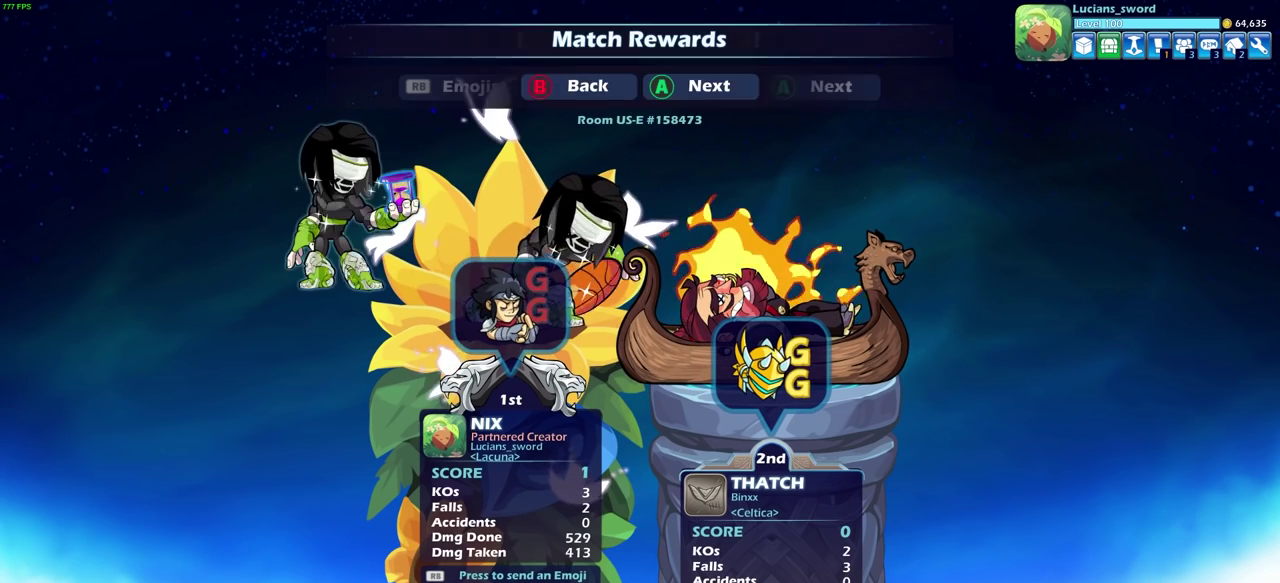
{"dt_ms": 600, "buttons": [], "left_stick": "center", "right_stick": "center", "events": [[83, "CROSS", "up"]]}
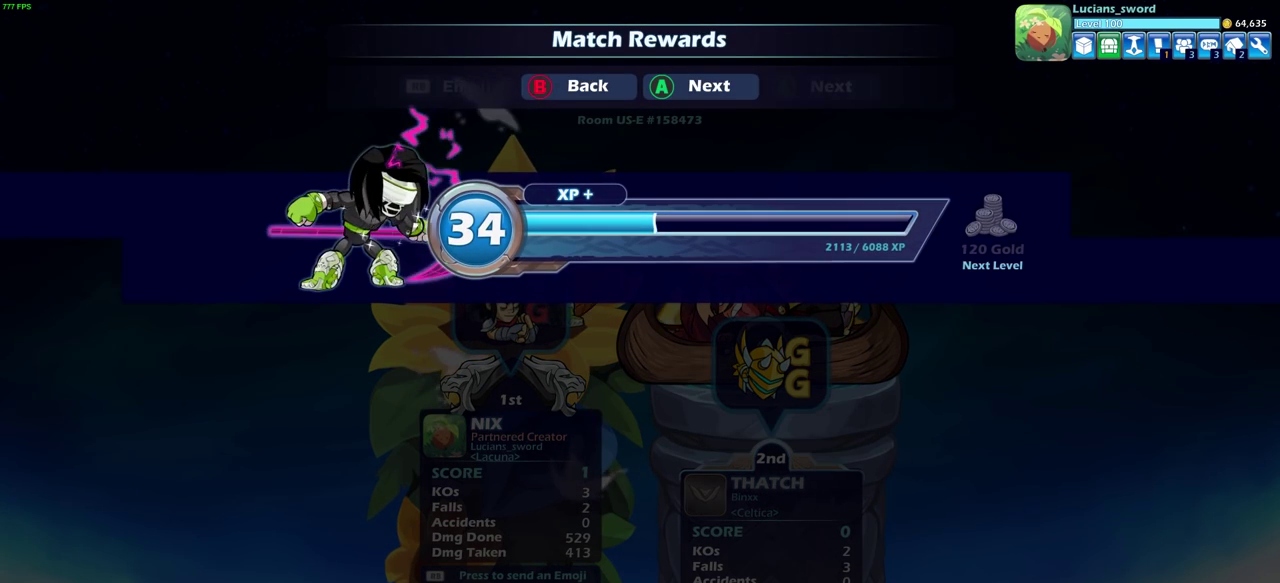
{"dt_ms": 500, "buttons": [], "left_stick": "center", "right_stick": "center", "events": [[183, "CROSS", "down"], [383, "CROSS", "up"]]}
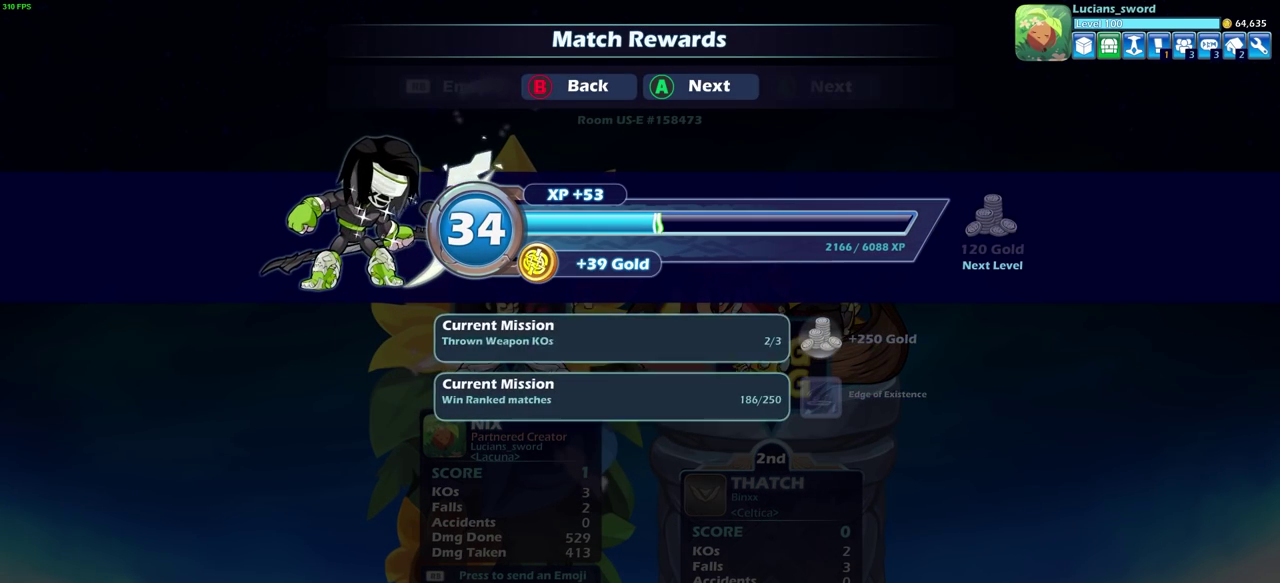
{"dt_ms": 500, "buttons": [], "left_stick": "center", "right_stick": "center", "events": []}
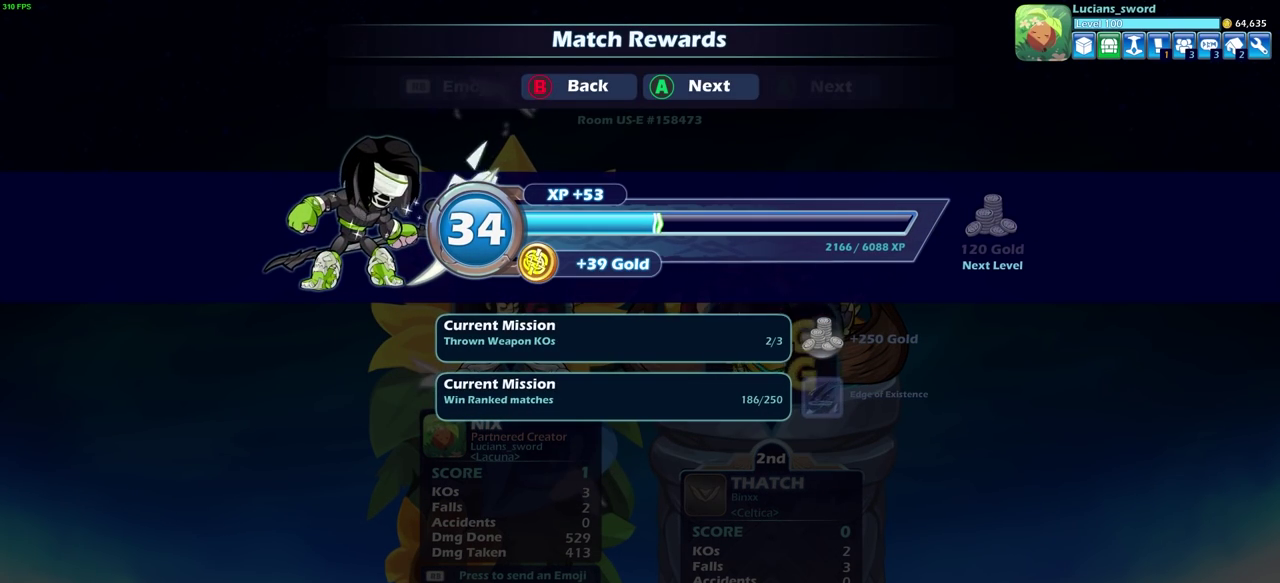
{"dt_ms": 400, "buttons": [], "left_stick": "center", "right_stick": "center", "events": [[100, "CROSS", "down"], [283, "CROSS", "up"]]}
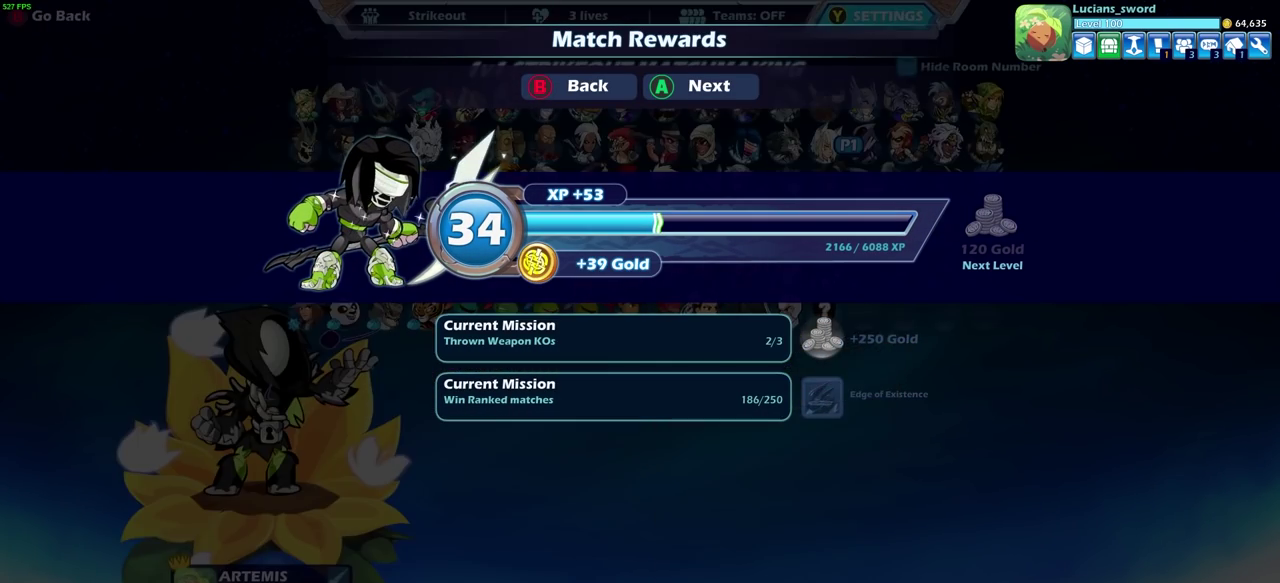
{"dt_ms": 600, "buttons": [], "left_stick": "center", "right_stick": "center", "events": []}
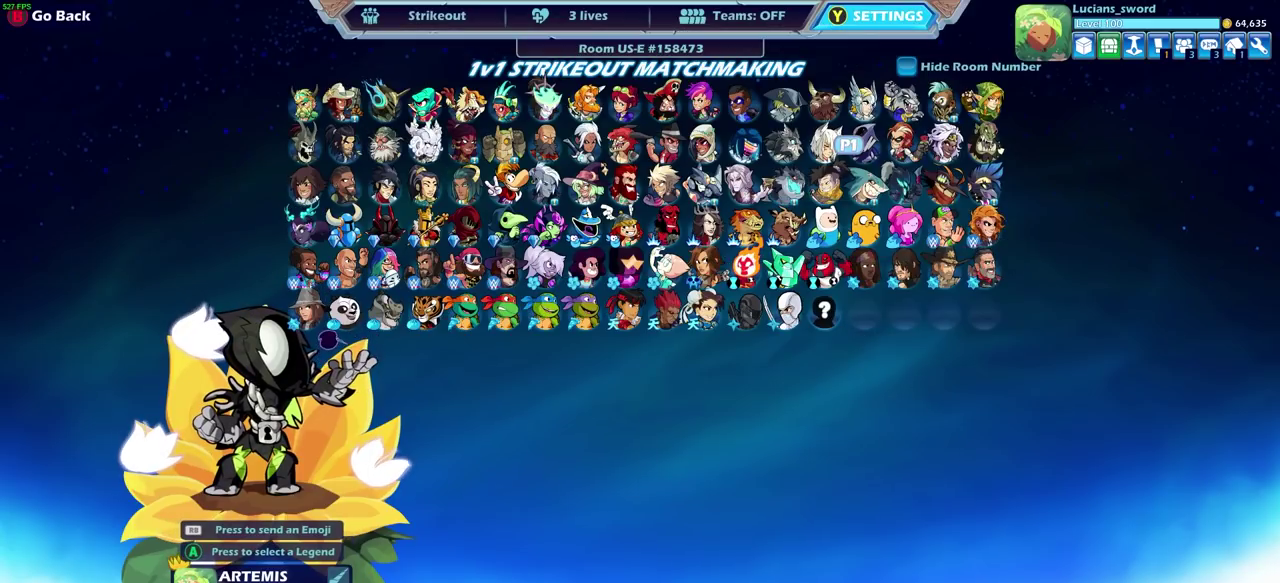
{"dt_ms": 500, "buttons": [], "left_stick": "center", "right_stick": "center", "events": []}
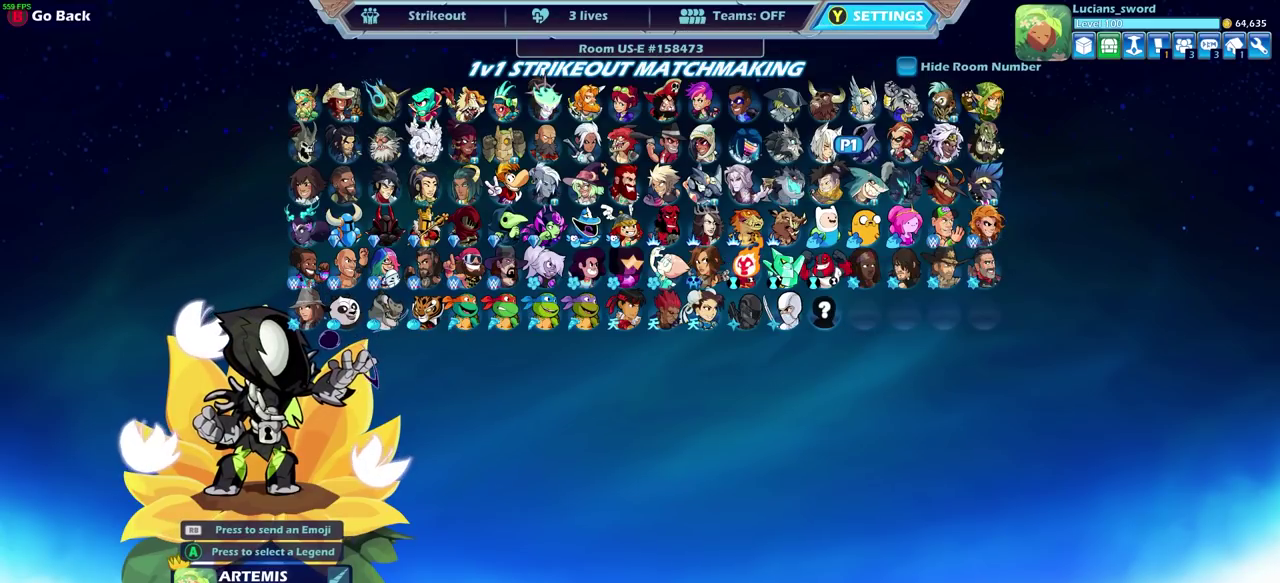
{"dt_ms": 500, "buttons": ["DPAD_LEFT"], "left_stick": "center", "right_stick": "center", "events": [[117, "DPAD_DOWN", "down"], [200, "DPAD_DOWN", "up"], [450, "DPAD_LEFT", "down"]]}
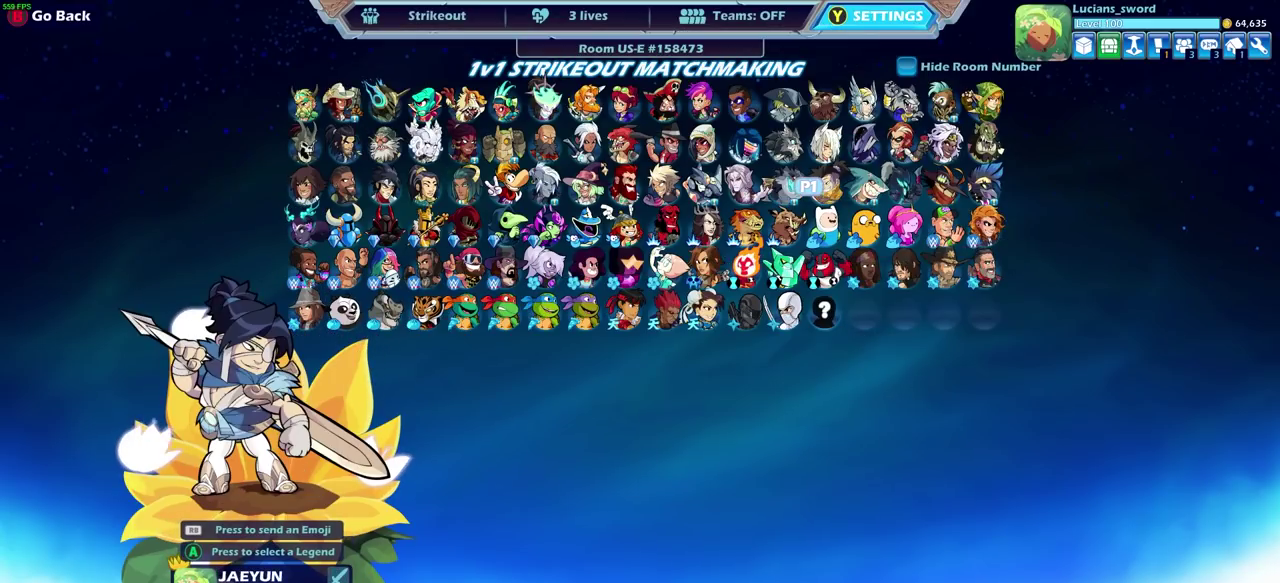
{"dt_ms": 500, "buttons": [], "left_stick": "center", "right_stick": "center", "events": [[50, "DPAD_LEFT", "up"], [133, "DPAD_LEFT", "down"], [233, "DPAD_LEFT", "up"], [333, "DPAD_LEFT", "down"], [433, "DPAD_LEFT", "up"]]}
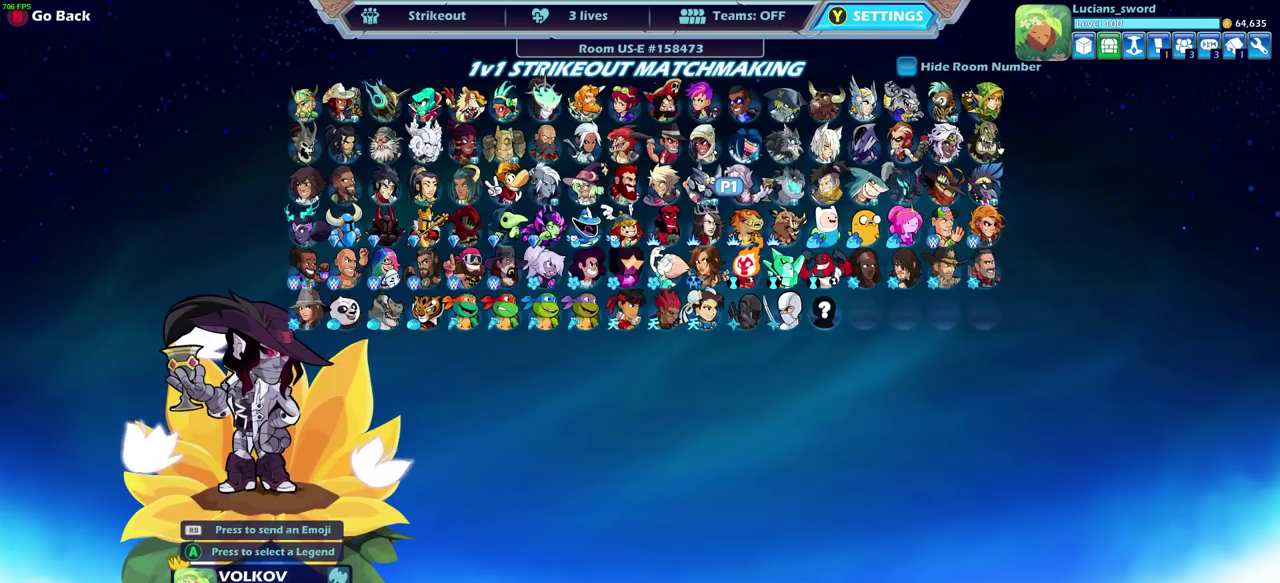
{"dt_ms": 500, "buttons": [], "left_stick": "center", "right_stick": "center", "events": [[17, "DPAD_LEFT", "down"], [100, "DPAD_LEFT", "up"], [183, "DPAD_LEFT", "down"], [283, "DPAD_LEFT", "up"]]}
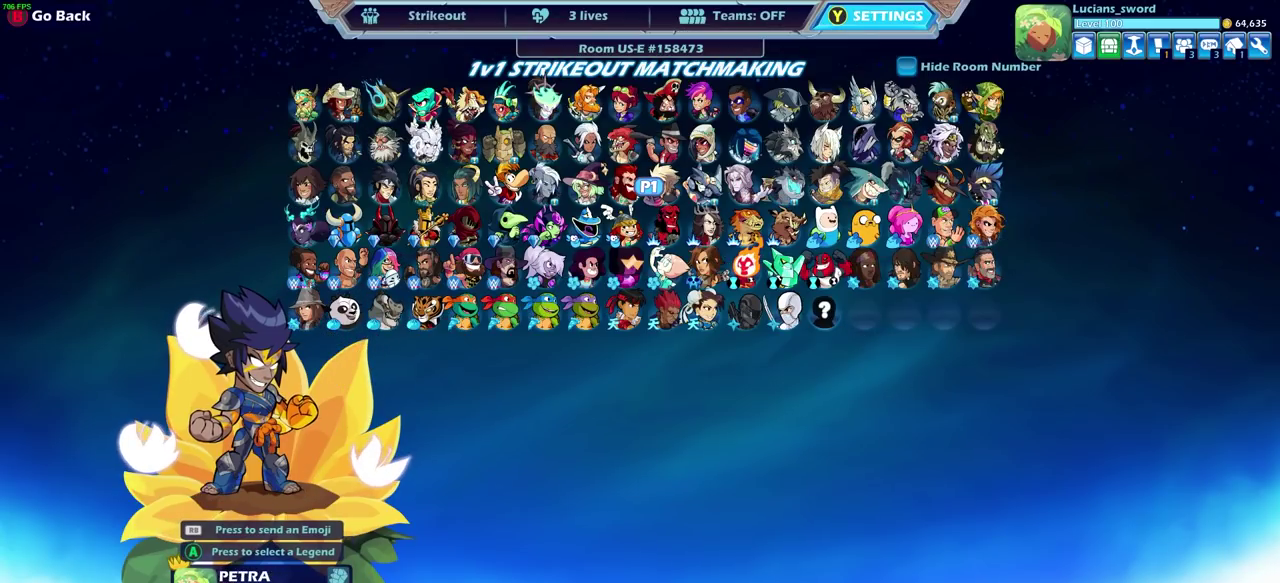
{"dt_ms": 500, "buttons": [], "left_stick": "center", "right_stick": "center", "events": []}
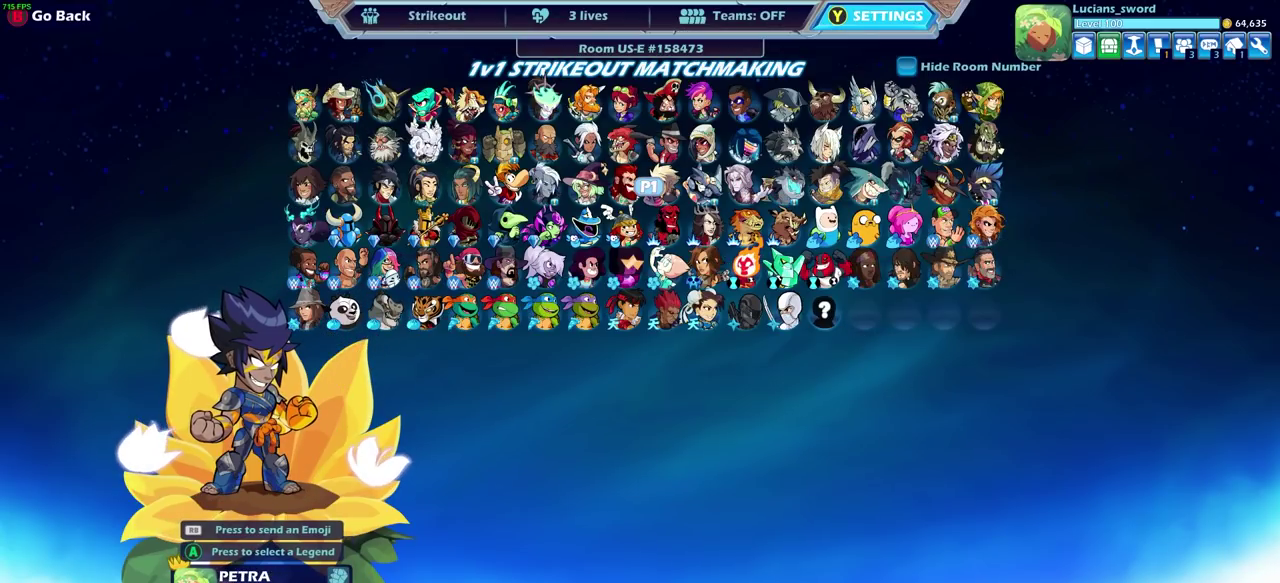
{"dt_ms": 500, "buttons": [], "left_stick": "center", "right_stick": "center", "events": []}
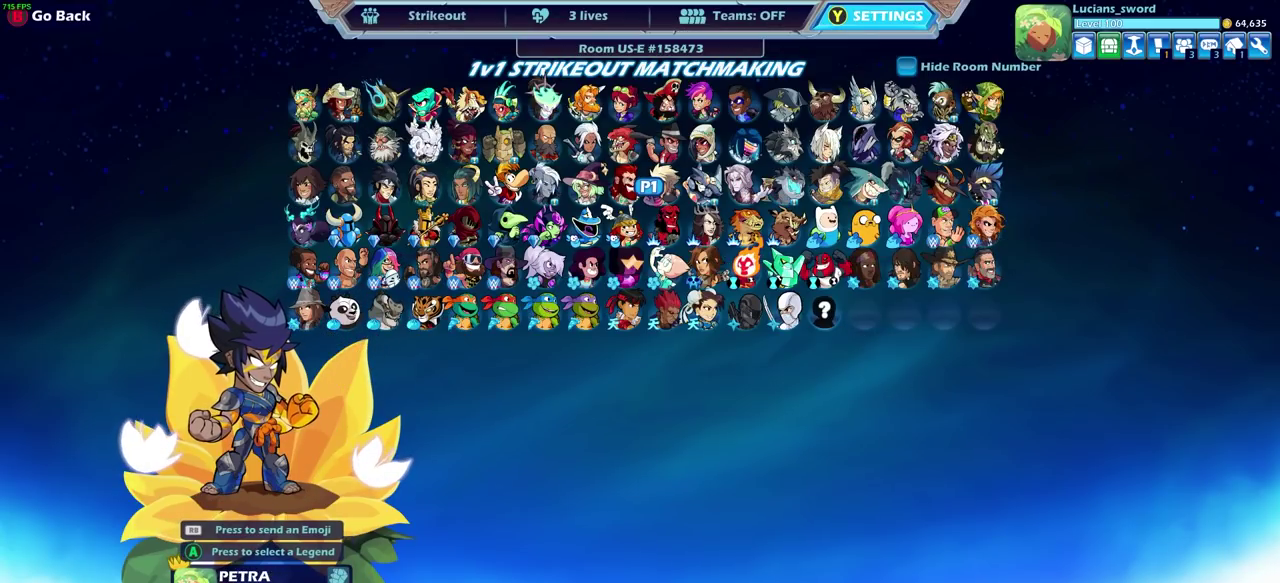
{"dt_ms": 500, "buttons": [], "left_stick": "center", "right_stick": "center", "events": [[17, "DPAD_UP", "down"], [117, "DPAD_UP", "up"]]}
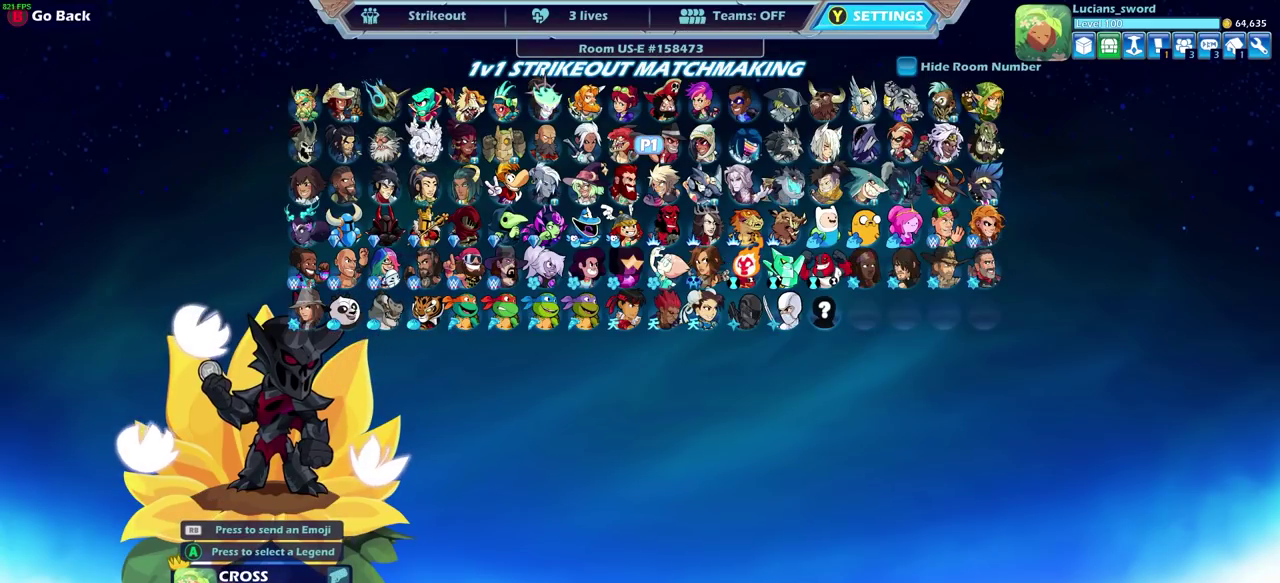
{"dt_ms": 500, "buttons": [], "left_stick": "center", "right_stick": "center", "events": [[33, "DPAD_RIGHT", "down"], [133, "DPAD_RIGHT", "up"]]}
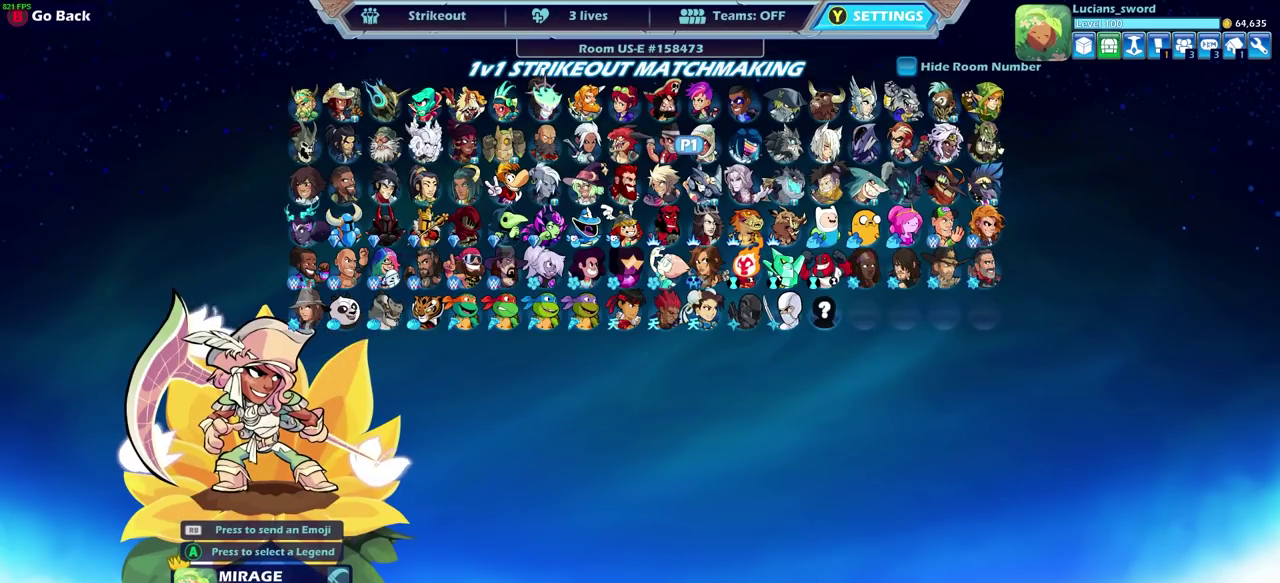
{"dt_ms": 600, "buttons": ["DPAD_RIGHT"], "left_stick": "center", "right_stick": "center", "events": [[550, "DPAD_RIGHT", "down"]]}
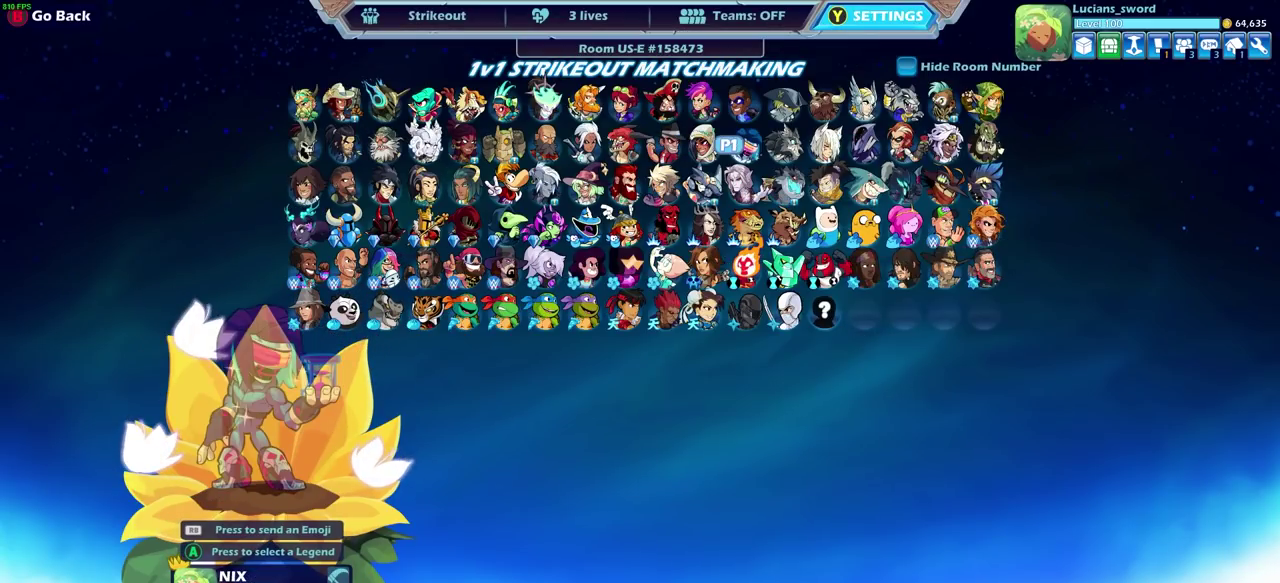
{"dt_ms": 400, "buttons": [], "left_stick": "center", "right_stick": "center", "events": [[50, "DPAD_RIGHT", "up"]]}
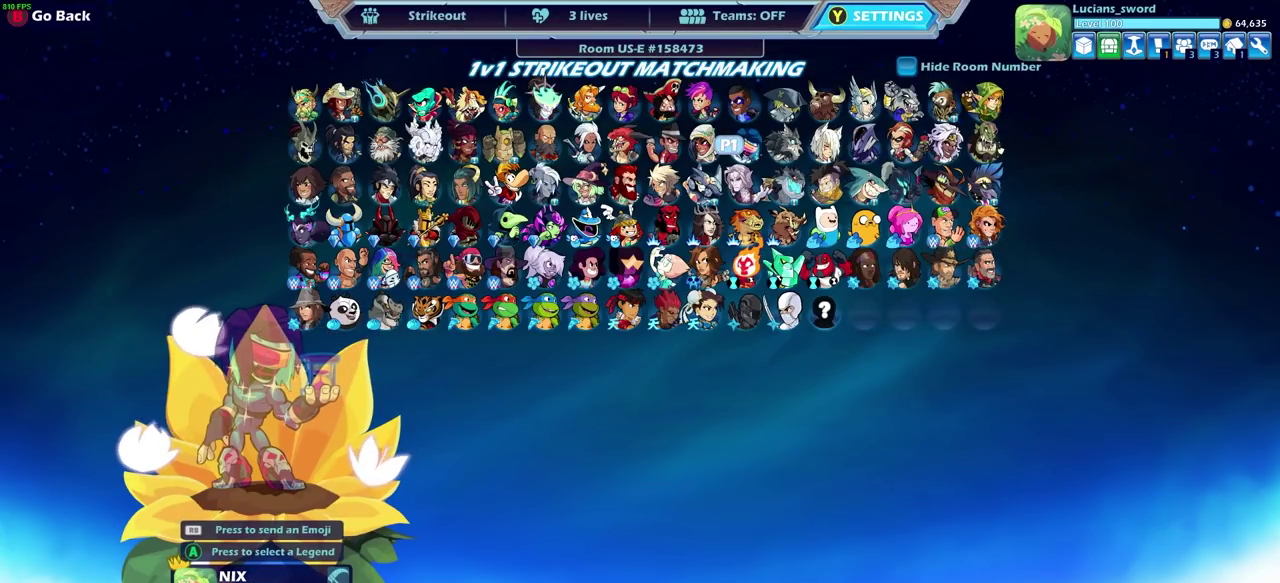
{"dt_ms": 500, "buttons": [], "left_stick": "center", "right_stick": "center", "events": [[233, "DPAD_RIGHT", "down"], [400, "DPAD_RIGHT", "up"]]}
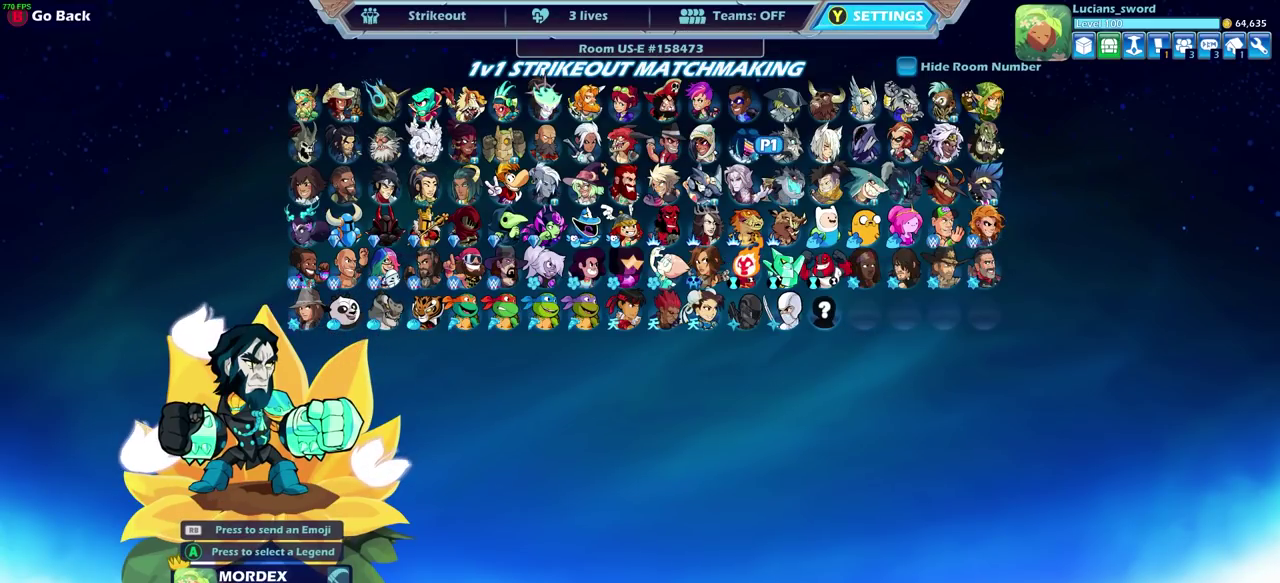
{"dt_ms": 500, "buttons": ["DPAD_RIGHT"], "left_stick": "center", "right_stick": "center", "events": [[417, "DPAD_RIGHT", "down"]]}
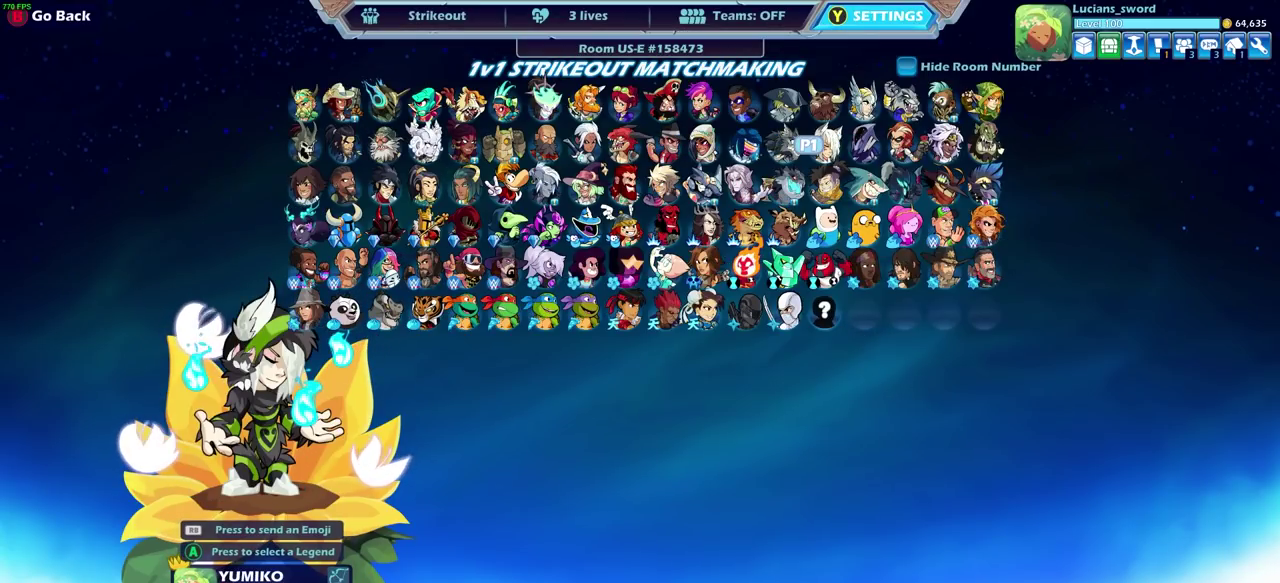
{"dt_ms": 500, "buttons": [], "left_stick": "center", "right_stick": "center", "events": [[50, "DPAD_RIGHT", "up"], [183, "DPAD_RIGHT", "down"], [283, "DPAD_RIGHT", "up"]]}
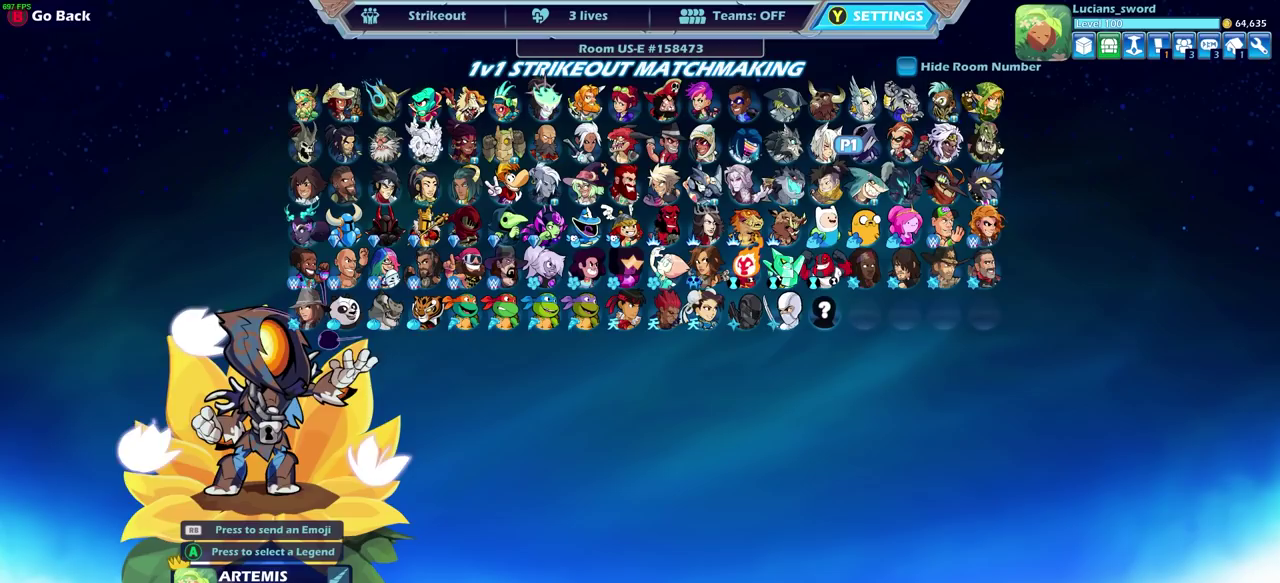
{"dt_ms": 700, "buttons": ["DPAD_RIGHT"], "left_stick": "center", "right_stick": "center", "events": [[650, "DPAD_RIGHT", "down"]]}
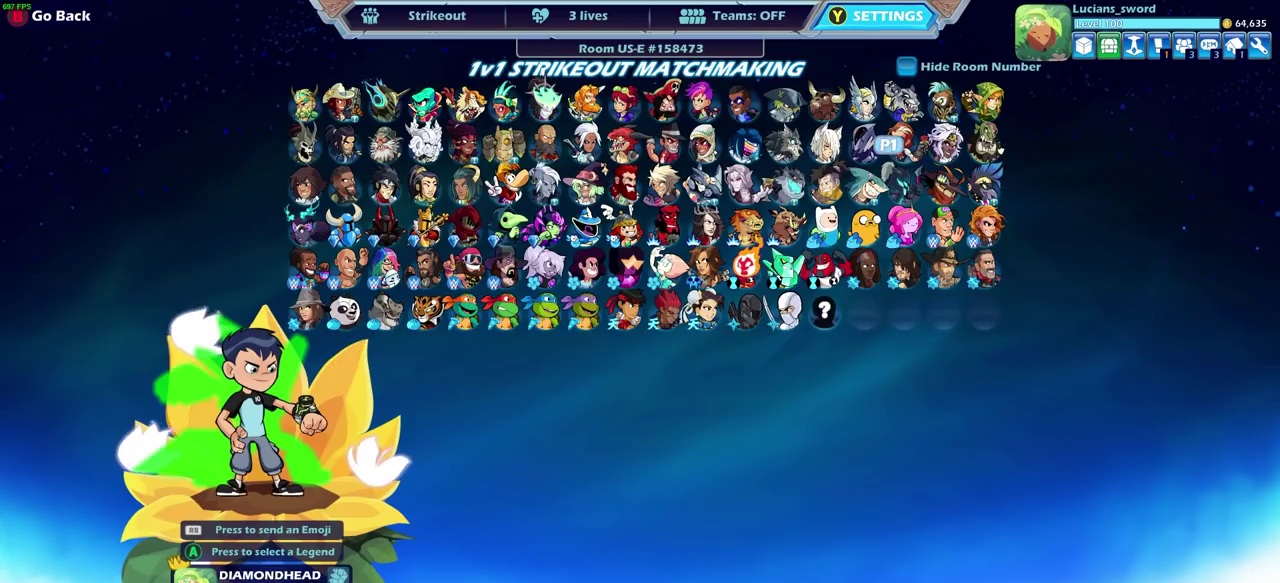
{"dt_ms": 300, "buttons": ["DPAD_RIGHT"], "left_stick": "center", "right_stick": "center", "events": [[83, "DPAD_RIGHT", "up"], [217, "DPAD_RIGHT", "down"]]}
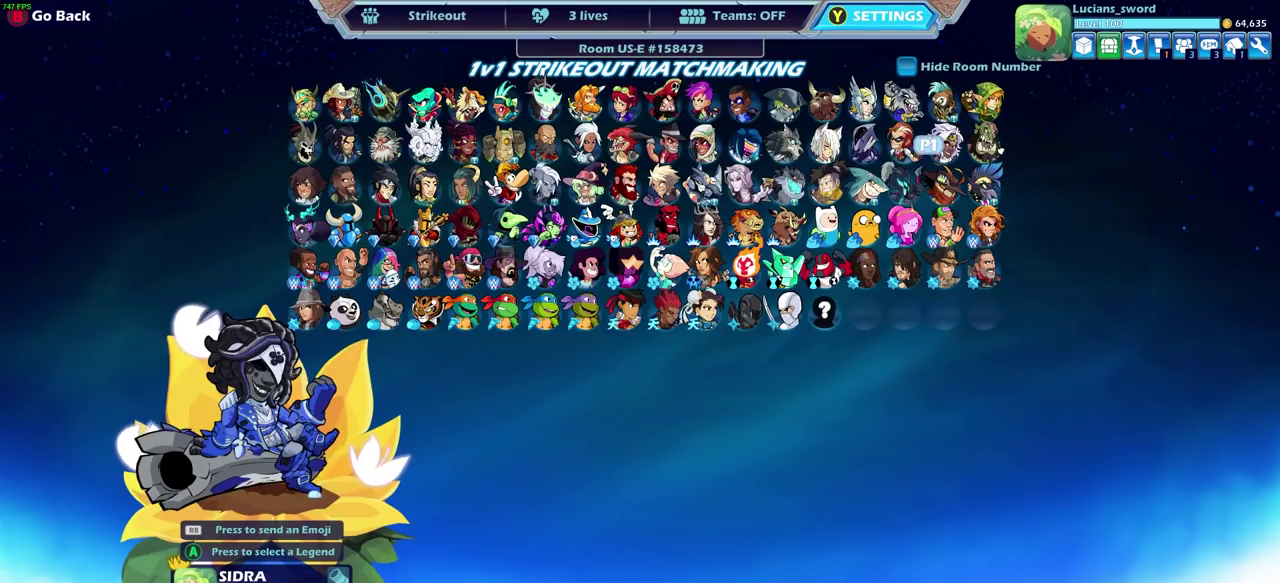
{"dt_ms": 700, "buttons": [], "left_stick": "center", "right_stick": "center", "events": [[17, "DPAD_RIGHT", "up"], [250, "DPAD_RIGHT", "down"], [383, "DPAD_RIGHT", "up"], [583, "DPAD_DOWN", "down"], [700, "DPAD_DOWN", "up"]]}
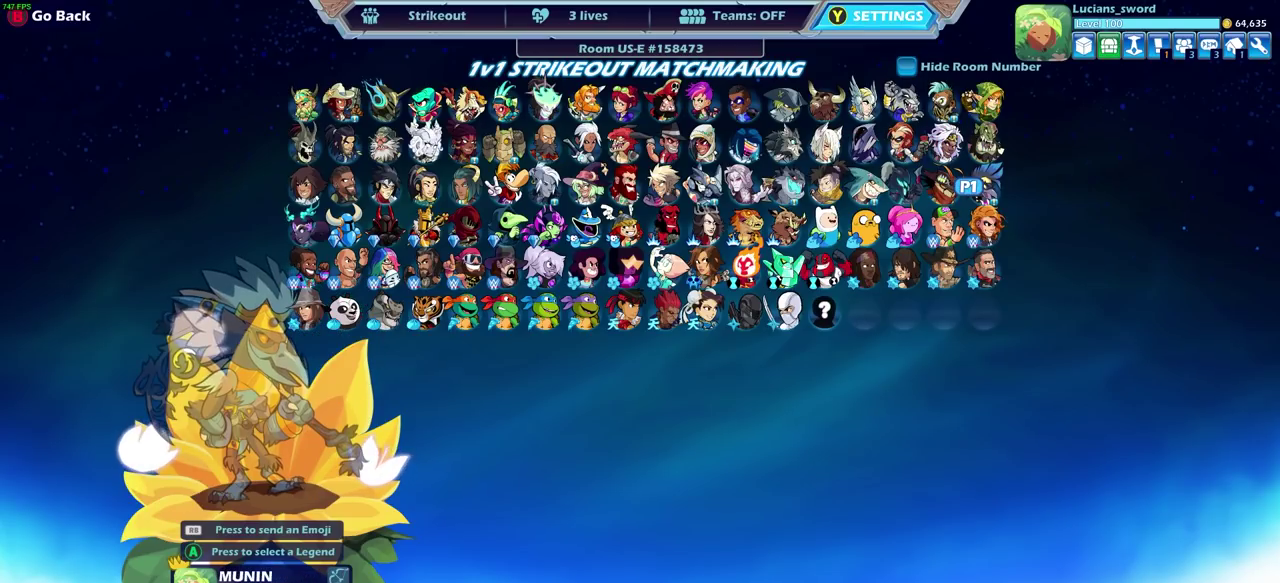
{"dt_ms": 300, "buttons": [], "left_stick": "center", "right_stick": "center", "events": []}
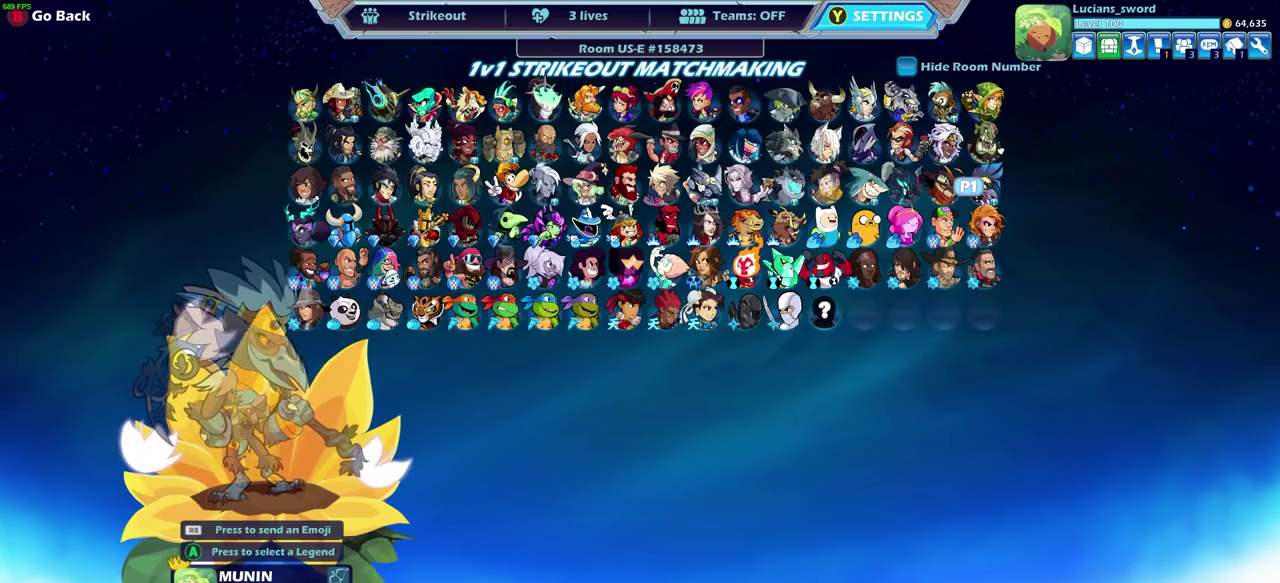
{"dt_ms": 500, "buttons": [], "left_stick": "center", "right_stick": "center", "events": []}
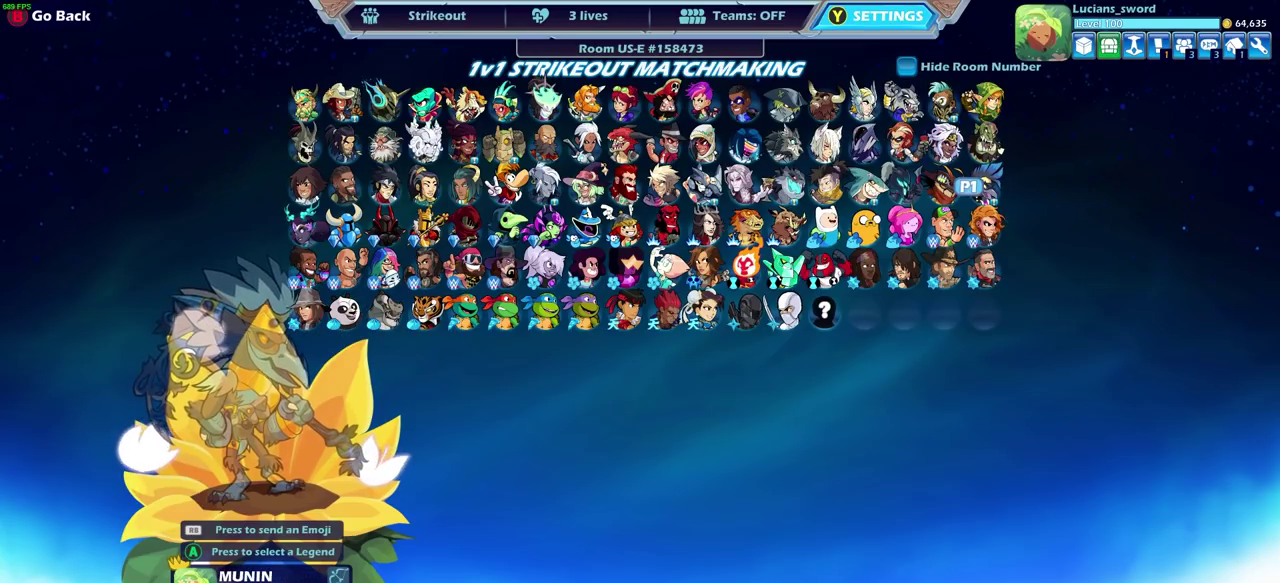
{"dt_ms": 500, "buttons": [], "left_stick": "center", "right_stick": "center", "events": [[50, "DPAD_LEFT", "down"], [233, "DPAD_LEFT", "up"]]}
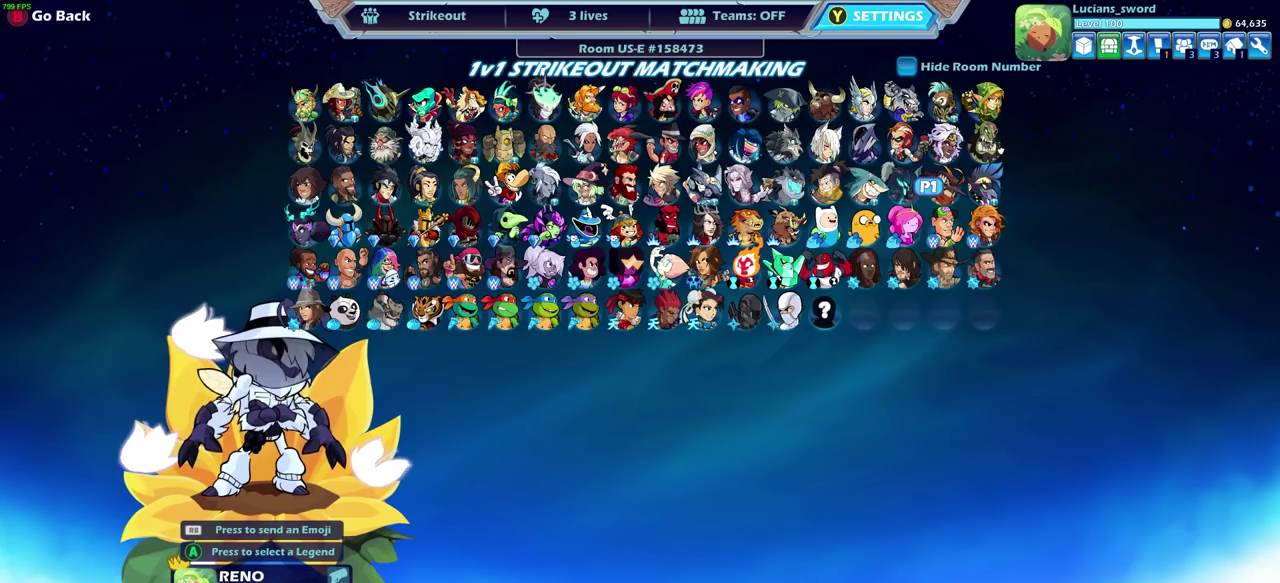
{"dt_ms": 700, "buttons": ["DPAD_LEFT"], "left_stick": "center", "right_stick": "center", "events": [[67, "DPAD_LEFT", "down"], [200, "DPAD_LEFT", "up"], [300, "DPAD_LEFT", "down"], [433, "DPAD_LEFT", "up"], [633, "DPAD_LEFT", "down"]]}
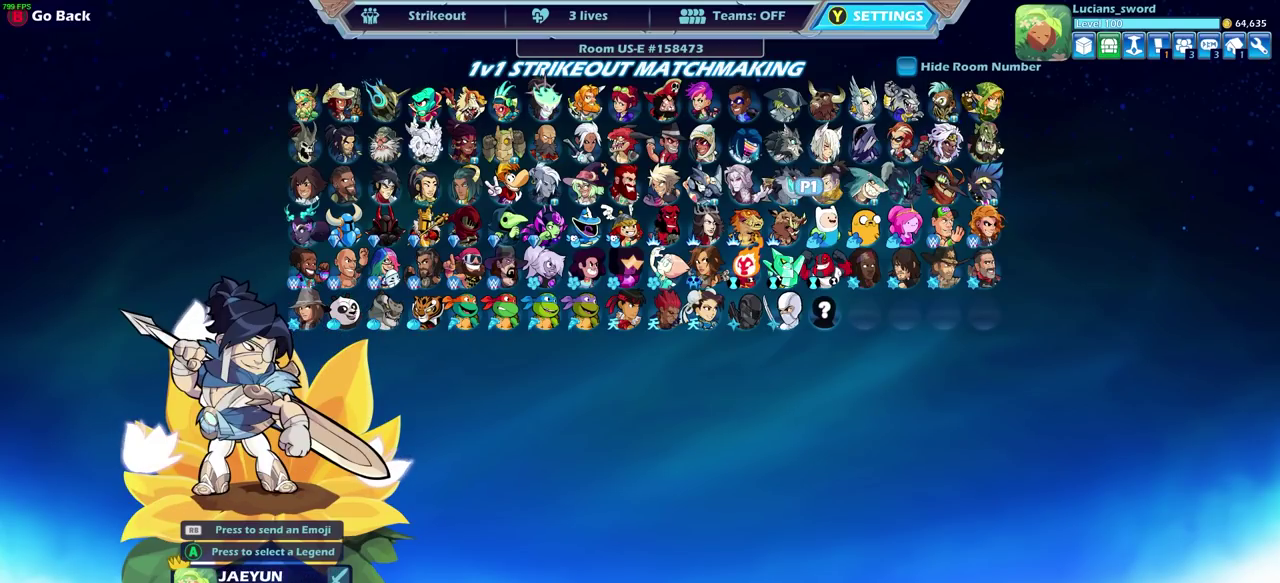
{"dt_ms": 300, "buttons": [], "left_stick": "center", "right_stick": "center", "events": [[33, "DPAD_LEFT", "up"], [217, "DPAD_LEFT", "down"], [300, "DPAD_LEFT", "up"]]}
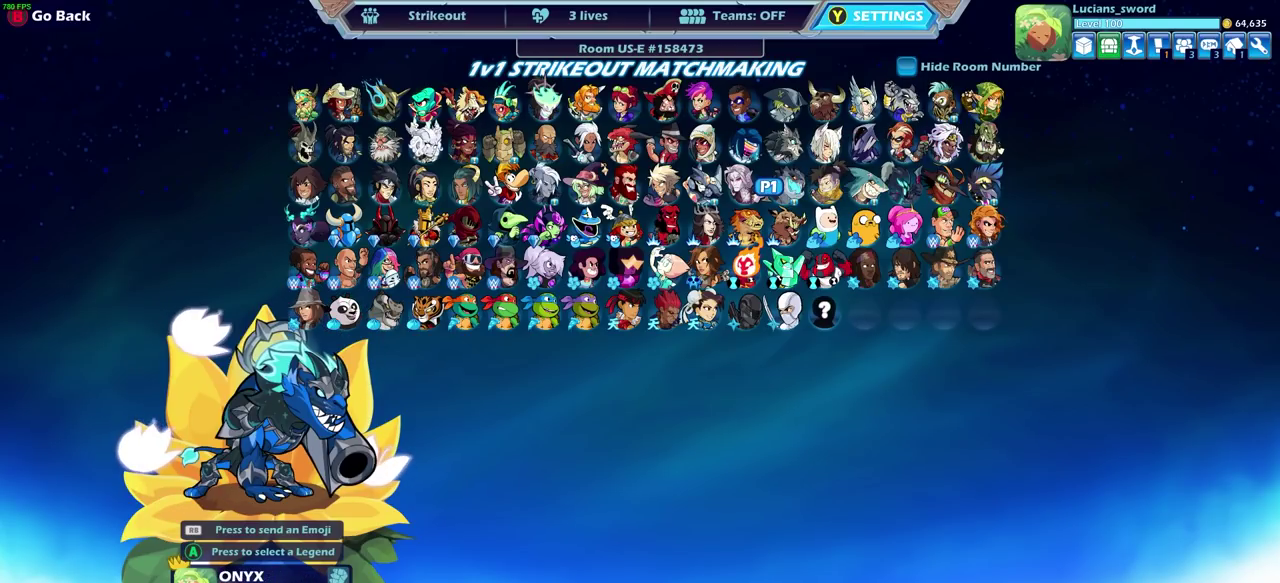
{"dt_ms": 500, "buttons": [], "left_stick": "center", "right_stick": "center", "events": [[250, "DPAD_LEFT", "down"], [350, "DPAD_LEFT", "up"]]}